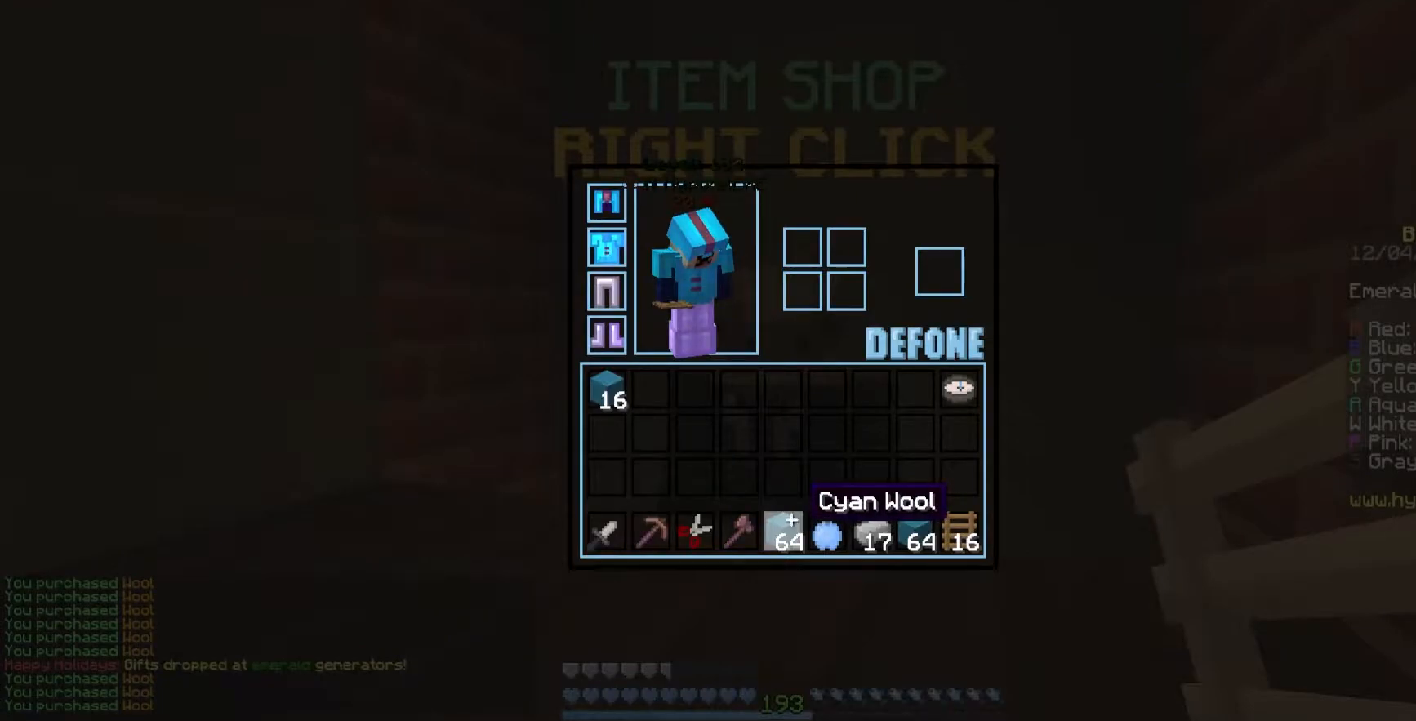
Gameplay with keyboard and mouse; each line is a JSON object with the keys and mouse buttons held at the frame after it. "events" lists presses ("down") and releases ("up") of "a", "d", "s", "space", "w", "mouse_left" and "mouse_right" between this image and that frame as [ms after this image, input, new state], when the widget could be followed in between. "mouse_left", "mouse_right" = the "left", "right" buttons of the "mouse" list. No other keys are recorded. Fast repeated clicks can show as one long hold. Mouse movement is not recorded.
{"keys": [], "mouse": [], "events": []}
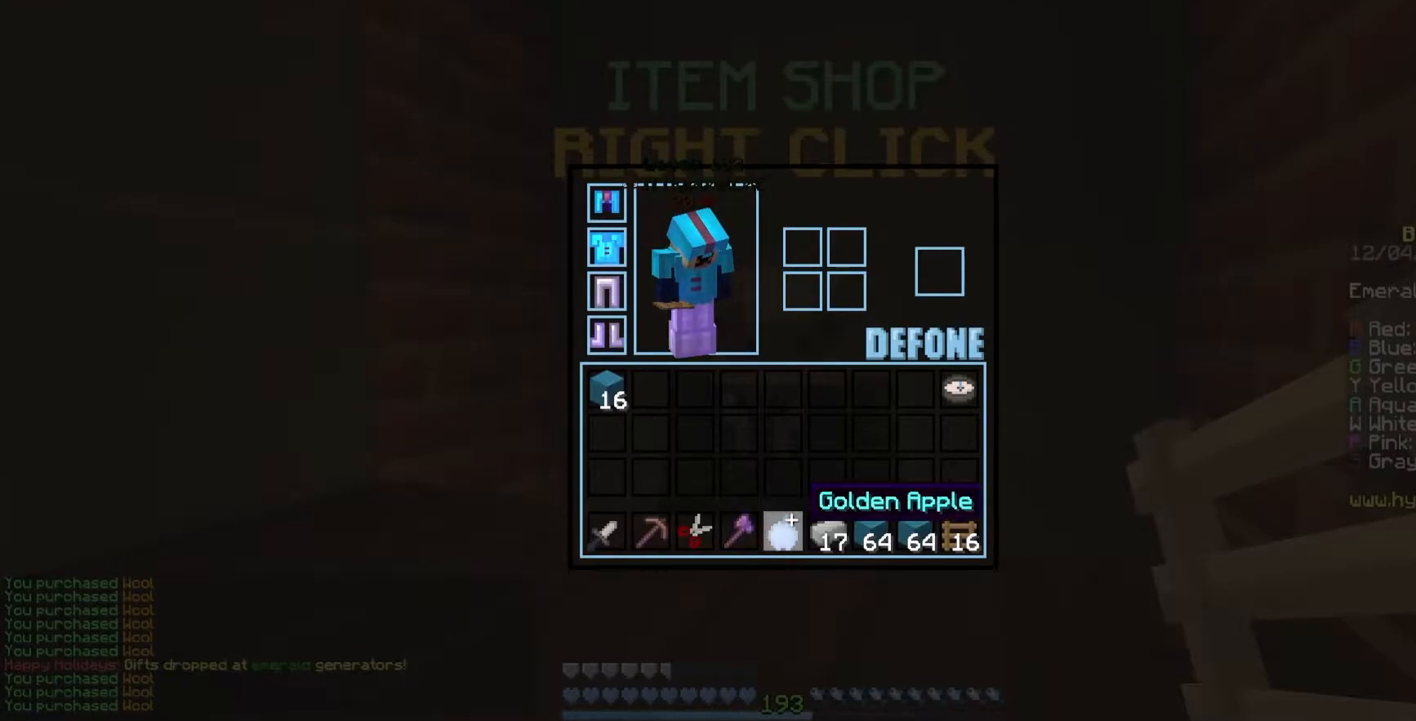
{"keys": [], "mouse": [], "events": []}
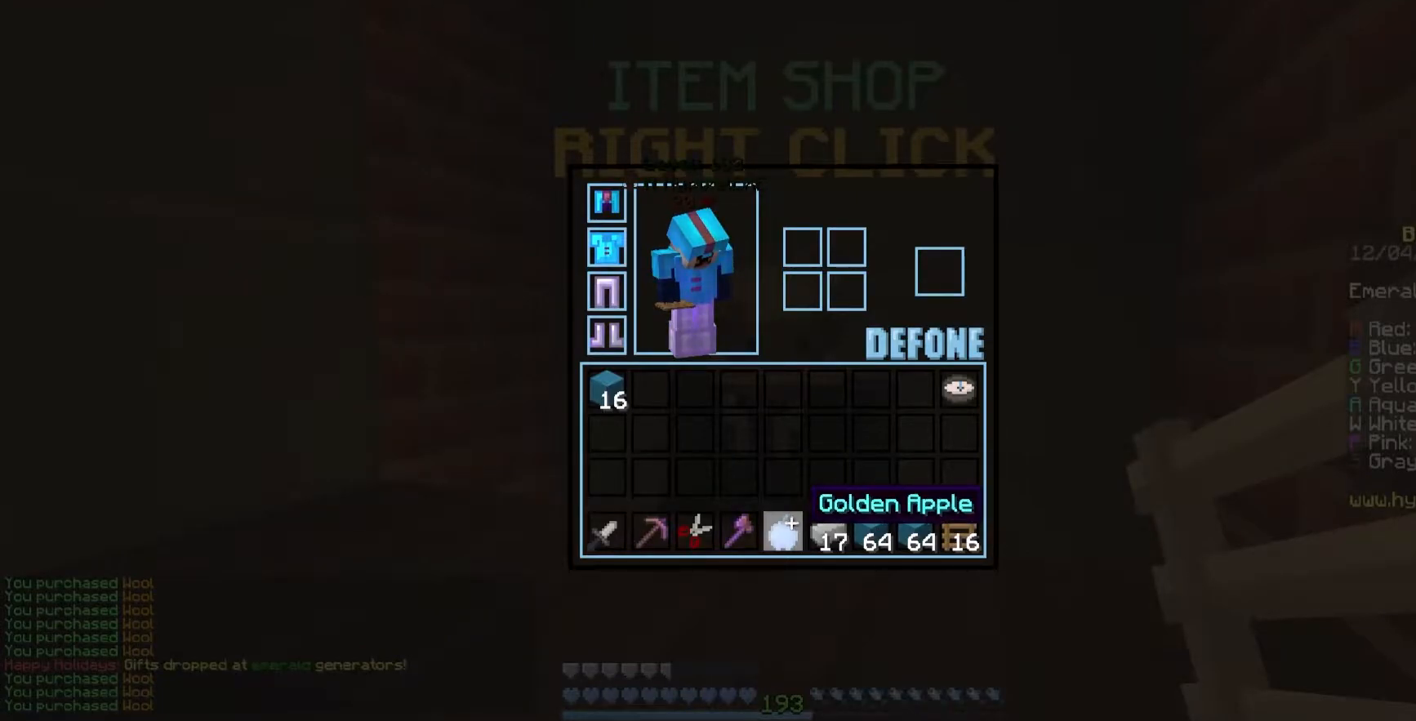
{"keys": ["w"], "mouse": [], "events": [[250, "w", "down"]]}
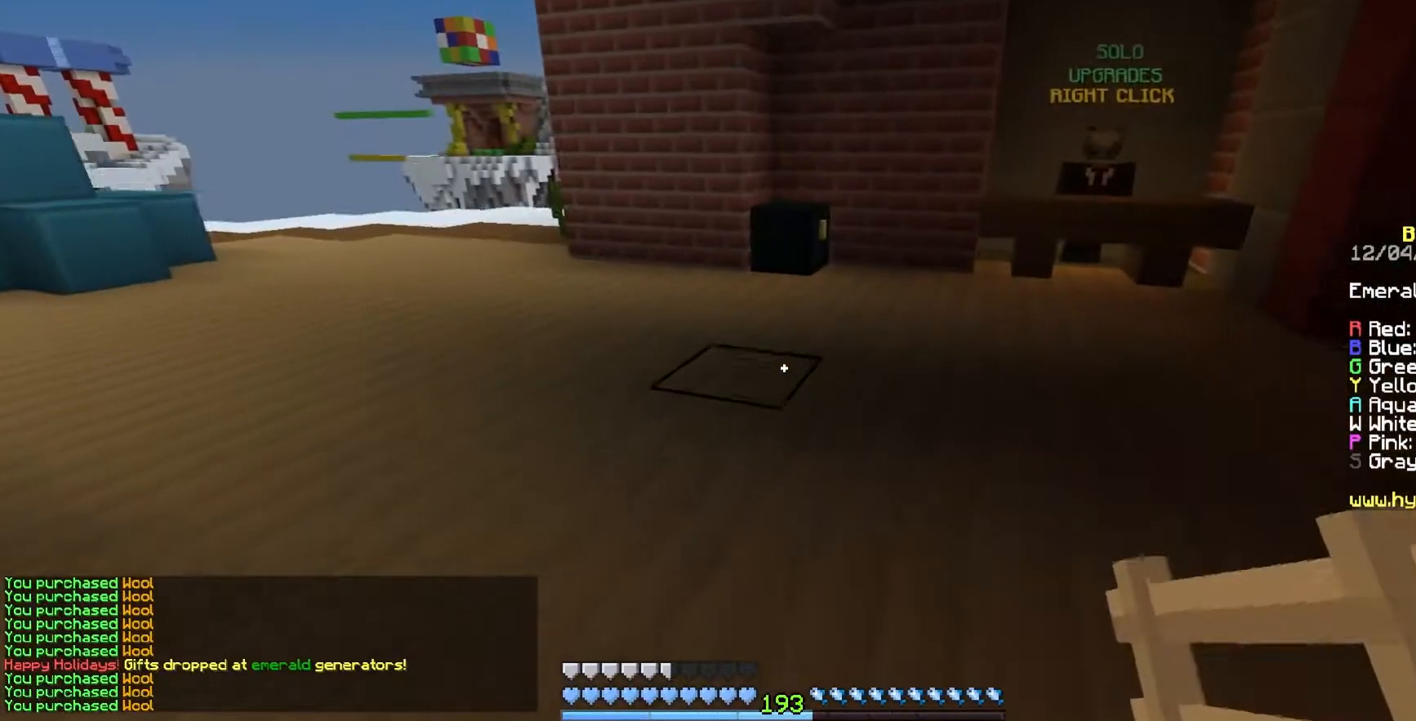
{"keys": ["w"], "mouse": [], "events": []}
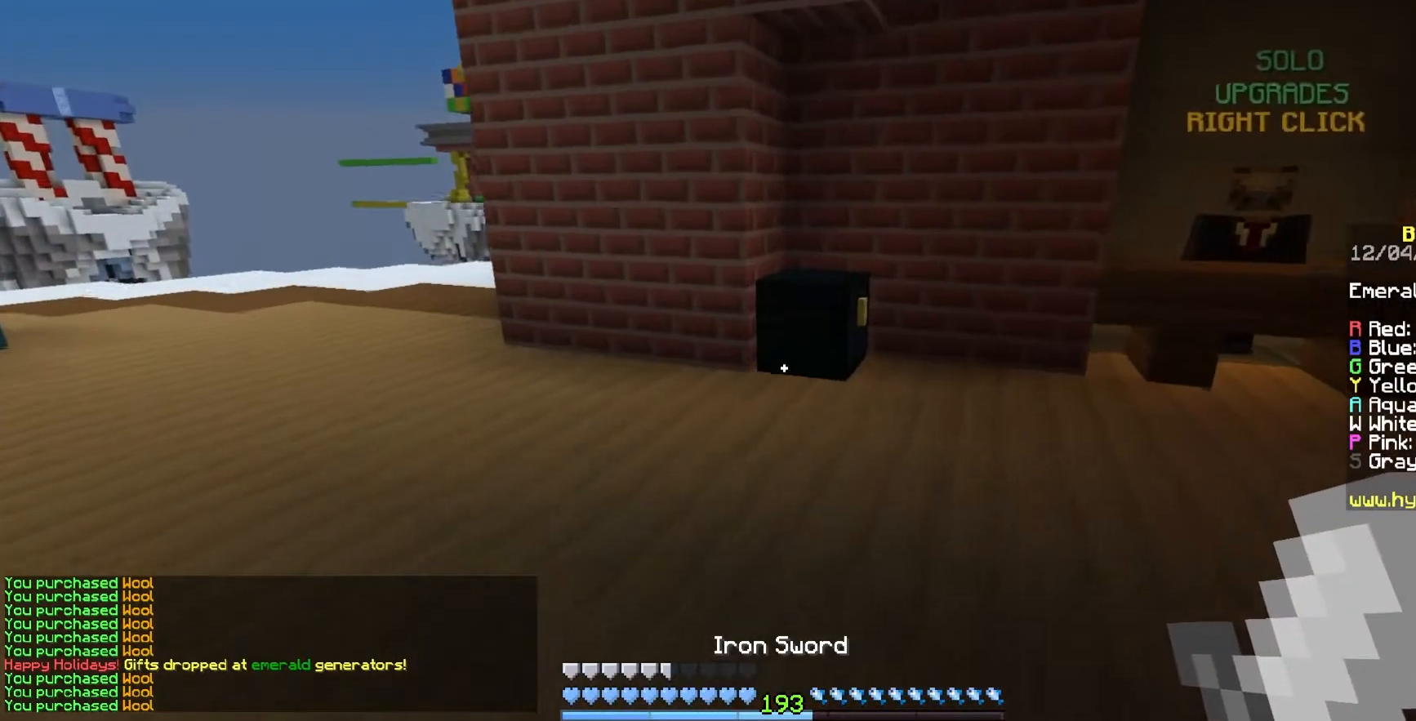
{"keys": [], "mouse": [], "events": [[217, "mouse_right", "down"], [417, "mouse_right", "up"], [417, "w", "up"]]}
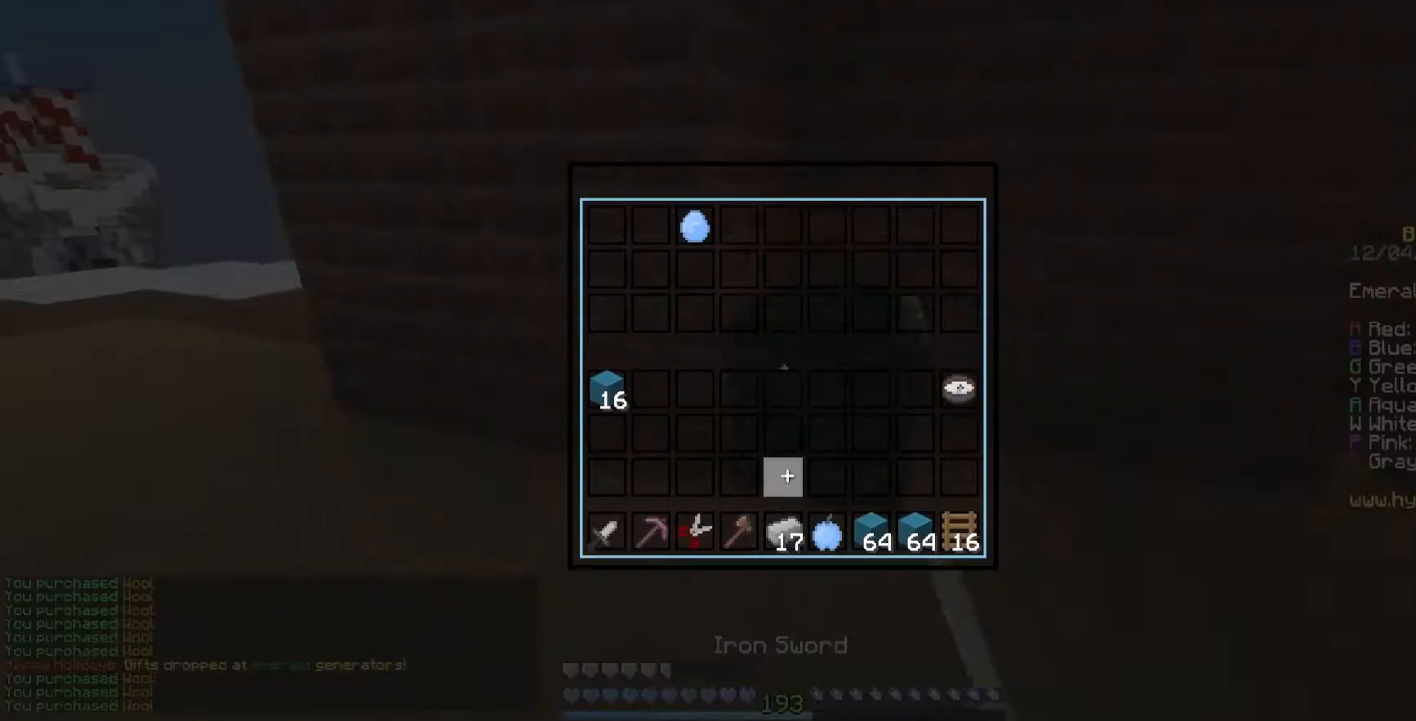
{"keys": [], "mouse": [], "events": []}
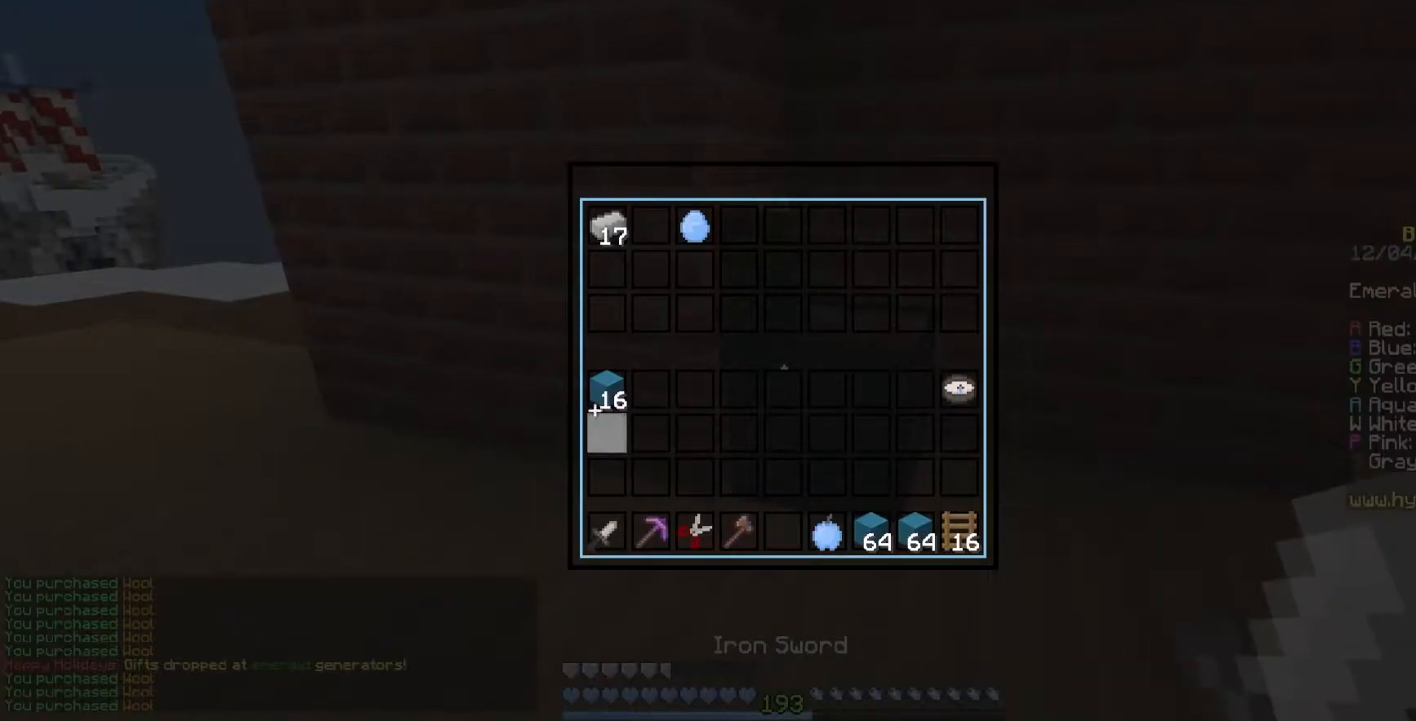
{"keys": ["a", "w"], "mouse": [], "events": [[400, "w", "down"], [433, "a", "down"]]}
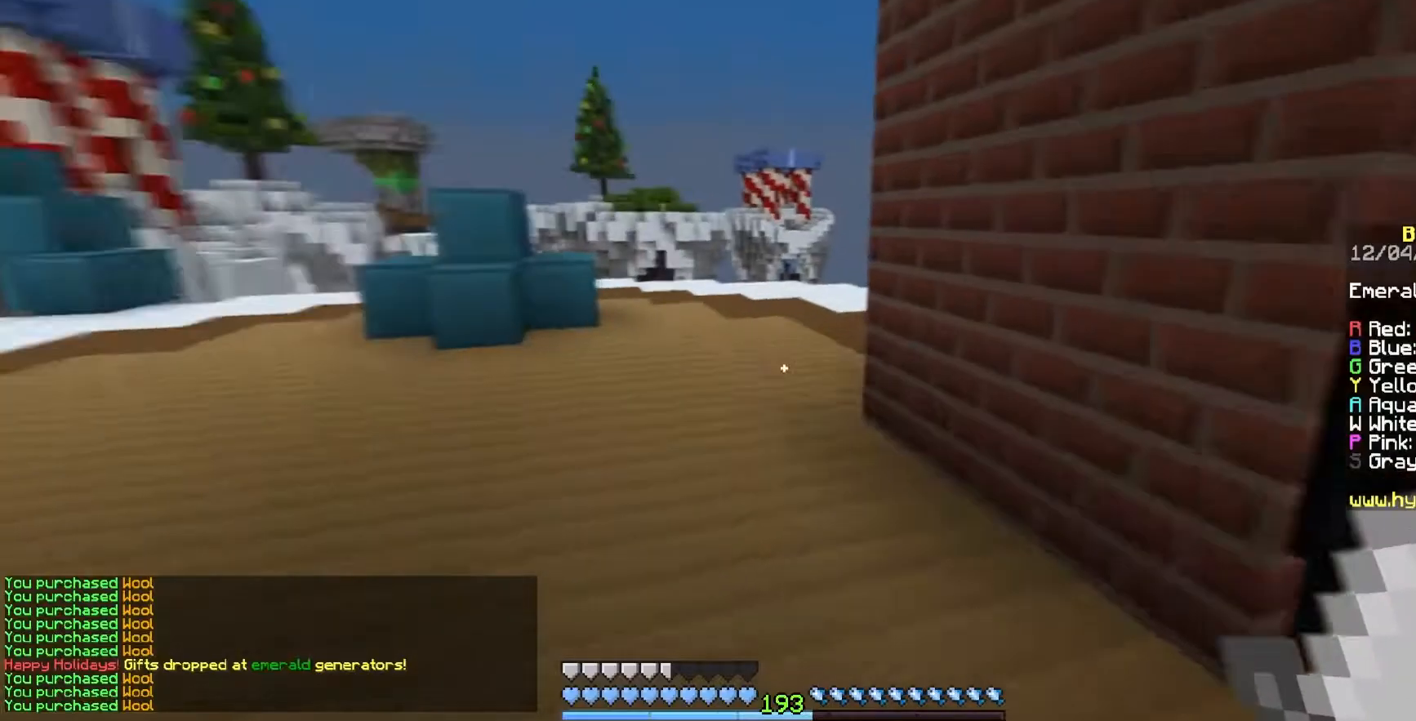
{"keys": ["w"], "mouse": [], "events": [[133, "a", "up"]]}
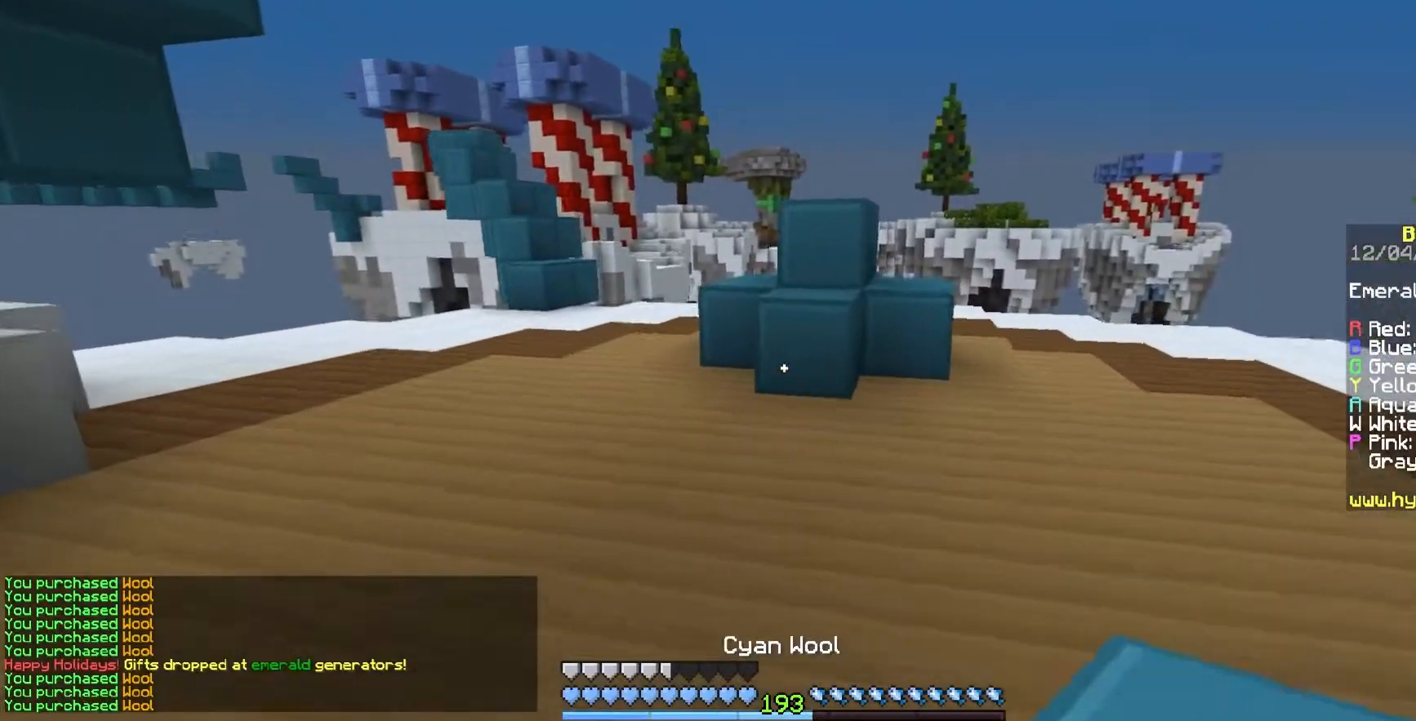
{"keys": ["space", "w"], "mouse": [], "events": [[333, "mouse_right", "down"], [350, "space", "down"], [483, "mouse_right", "up"]]}
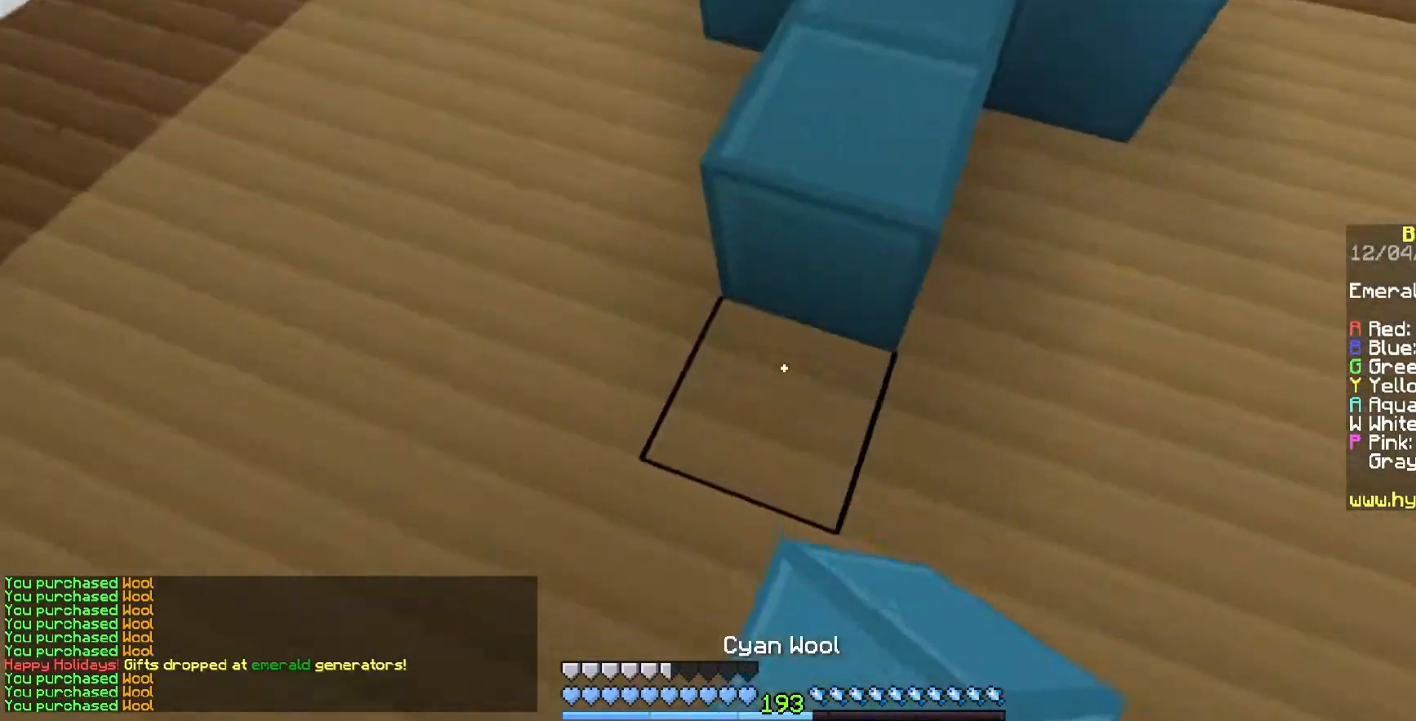
{"keys": ["space", "w"], "mouse": [], "events": [[67, "space", "up"], [117, "mouse_right", "down"], [167, "a", "down"], [283, "mouse_right", "up"], [317, "space", "down"], [333, "a", "up"]]}
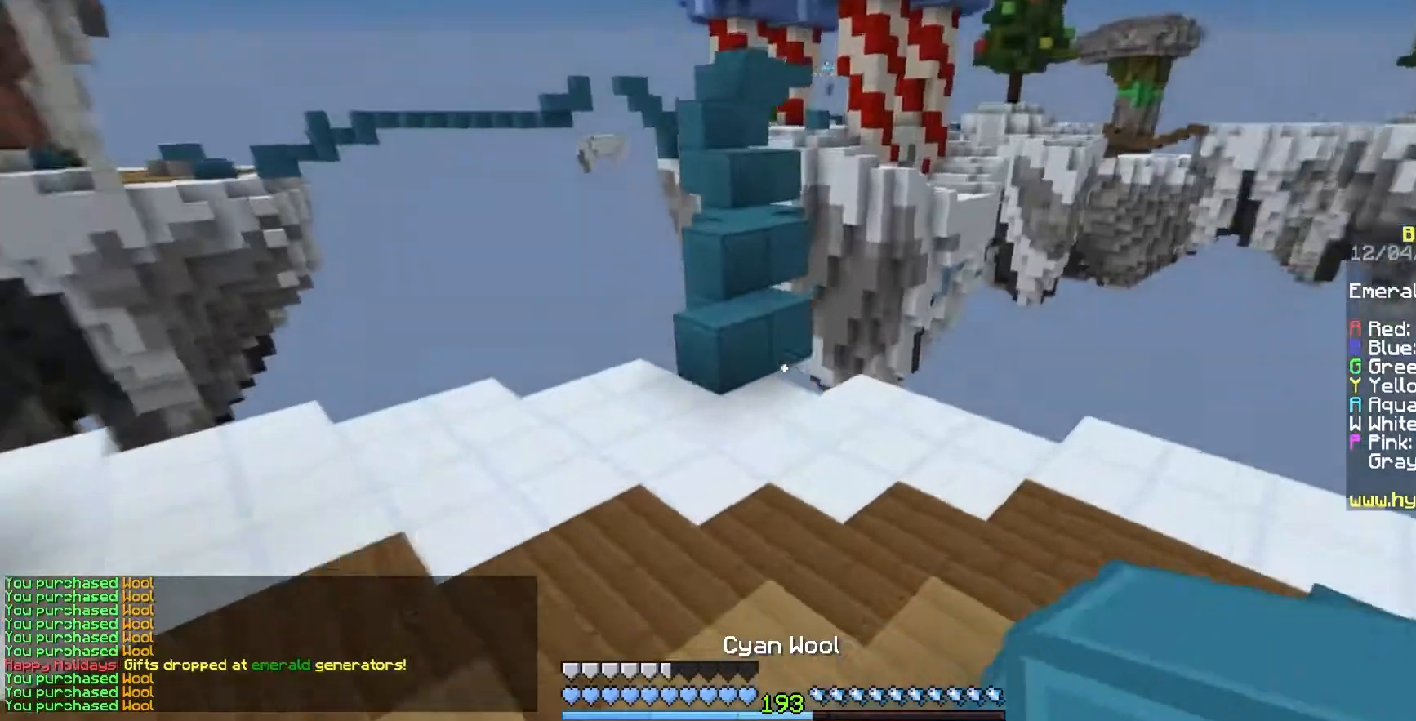
{"keys": ["w"], "mouse": [], "events": [[17, "a", "down"], [33, "space", "up"], [217, "mouse_right", "down"], [233, "a", "up"], [383, "mouse_right", "up"]]}
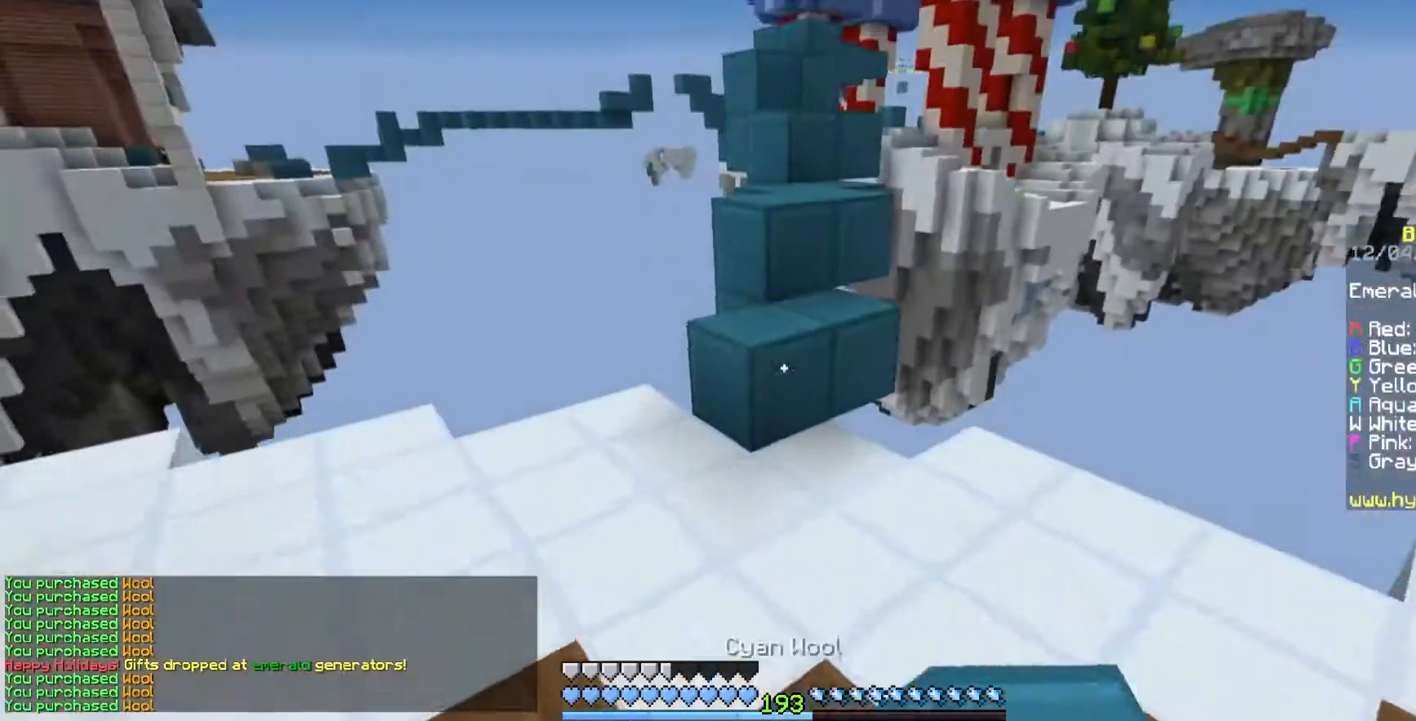
{"keys": ["space", "w"], "mouse": ["right"], "events": [[400, "mouse_right", "down"], [450, "space", "down"]]}
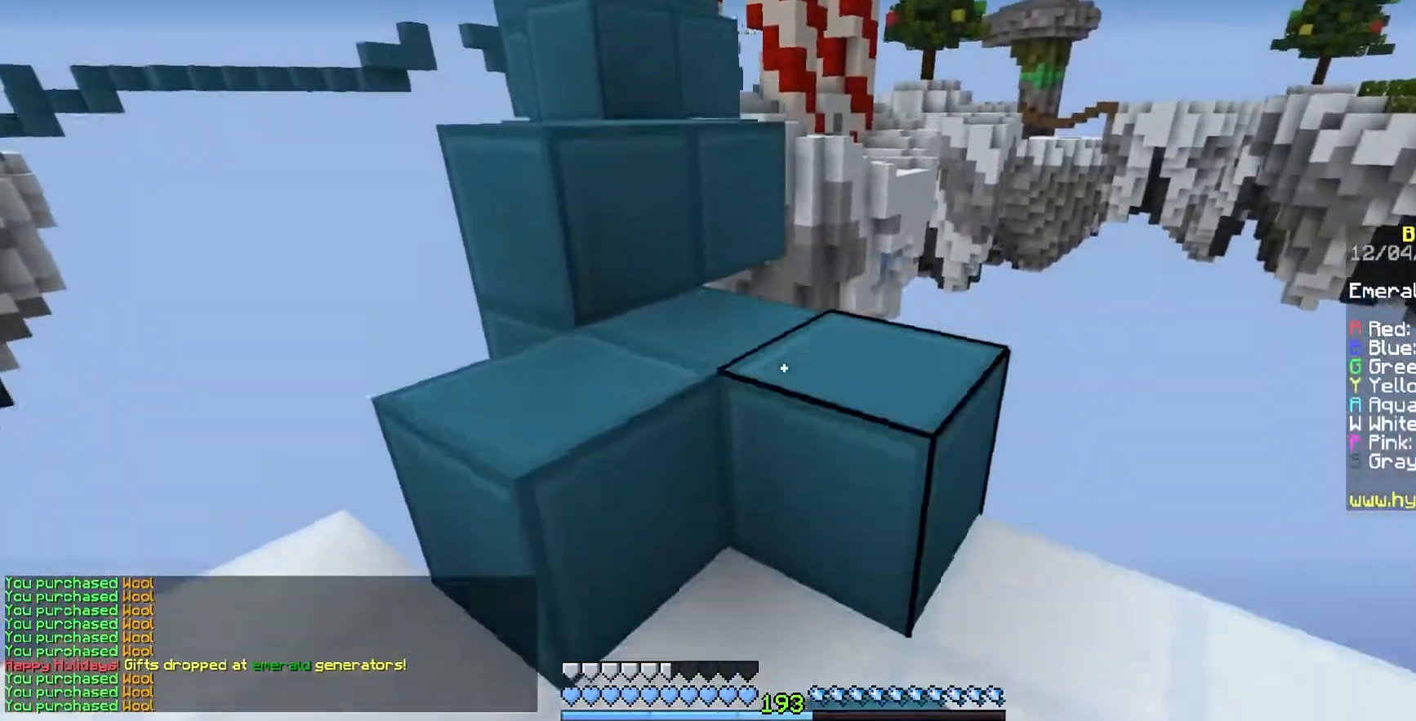
{"keys": ["a", "space", "w"], "mouse": [], "events": [[67, "mouse_right", "up"], [133, "space", "up"], [317, "w", "up"], [367, "space", "down"], [467, "a", "down"], [467, "w", "down"]]}
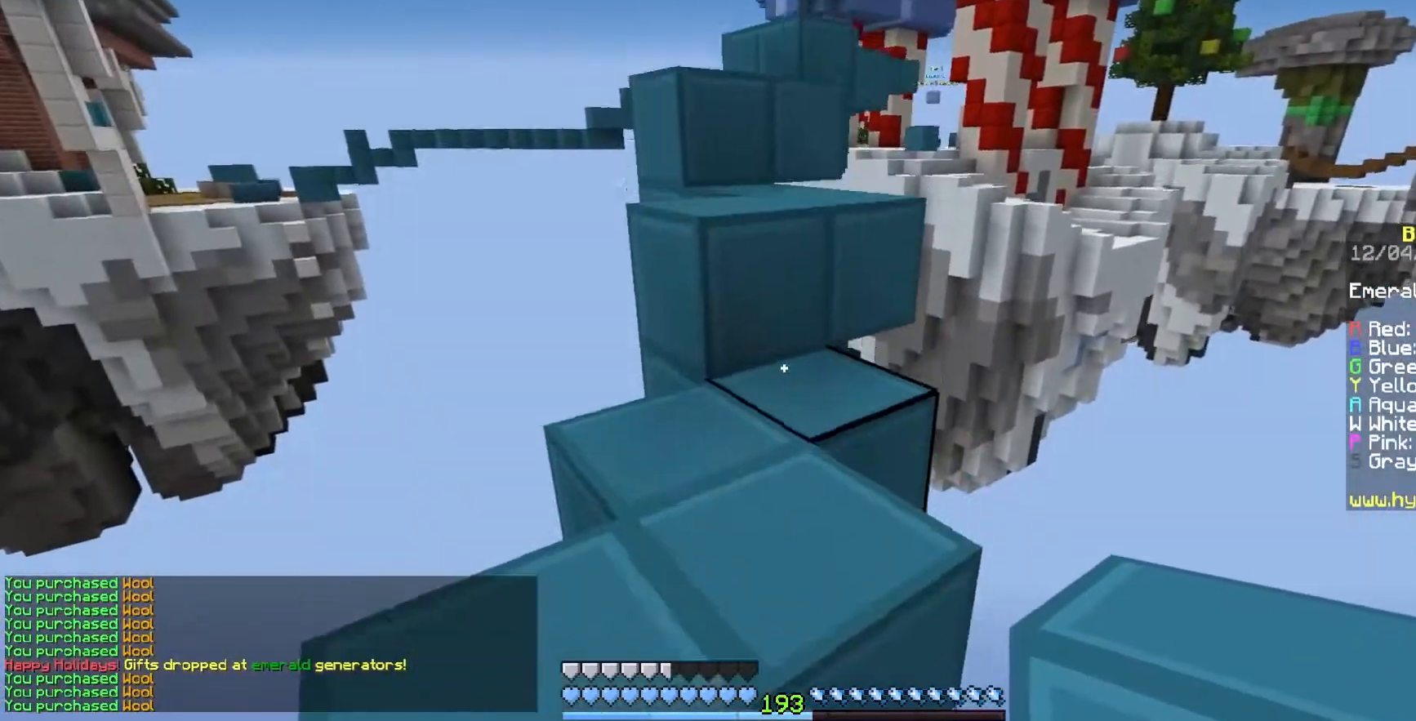
{"keys": ["space", "w"], "mouse": [], "events": [[117, "space", "up"], [250, "mouse_right", "down"], [267, "a", "up"], [367, "mouse_right", "up"], [417, "space", "down"]]}
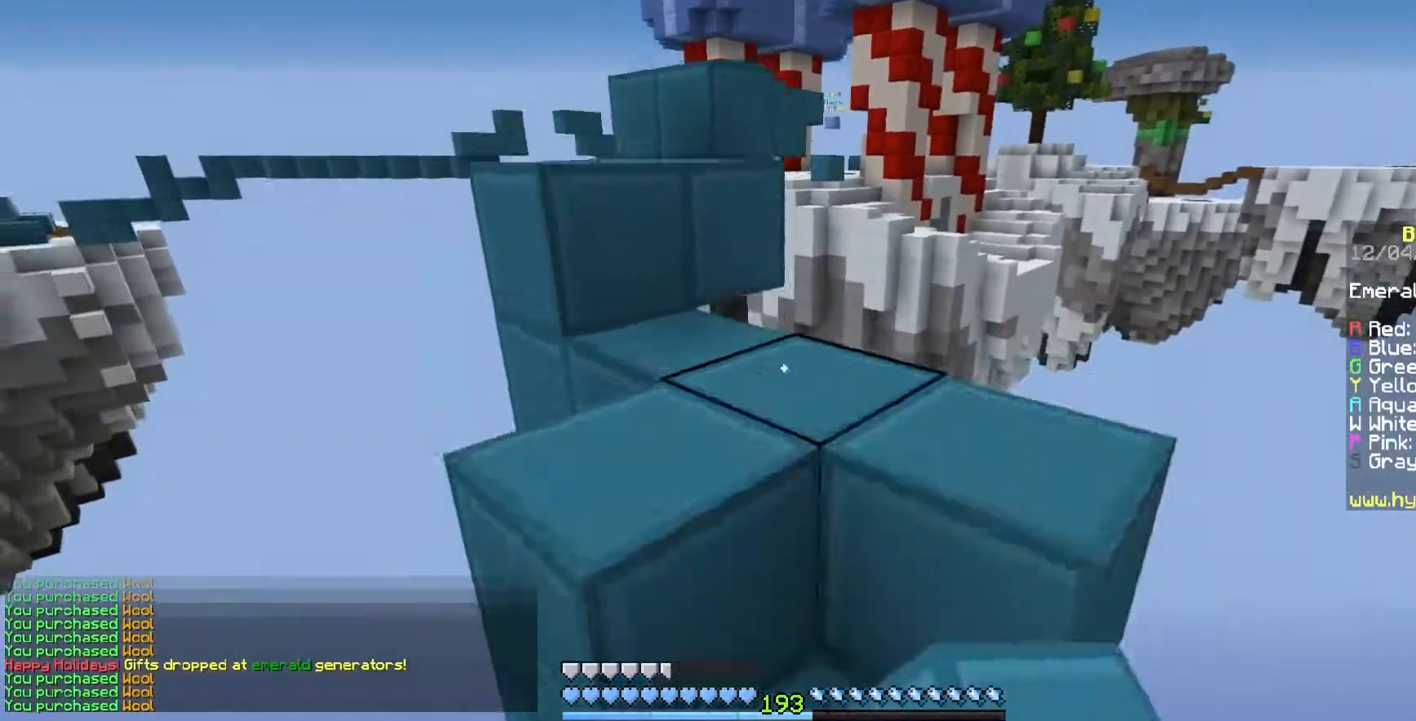
{"keys": ["a", "space", "w"], "mouse": [], "events": [[117, "space", "up"], [317, "space", "down"], [400, "a", "down"]]}
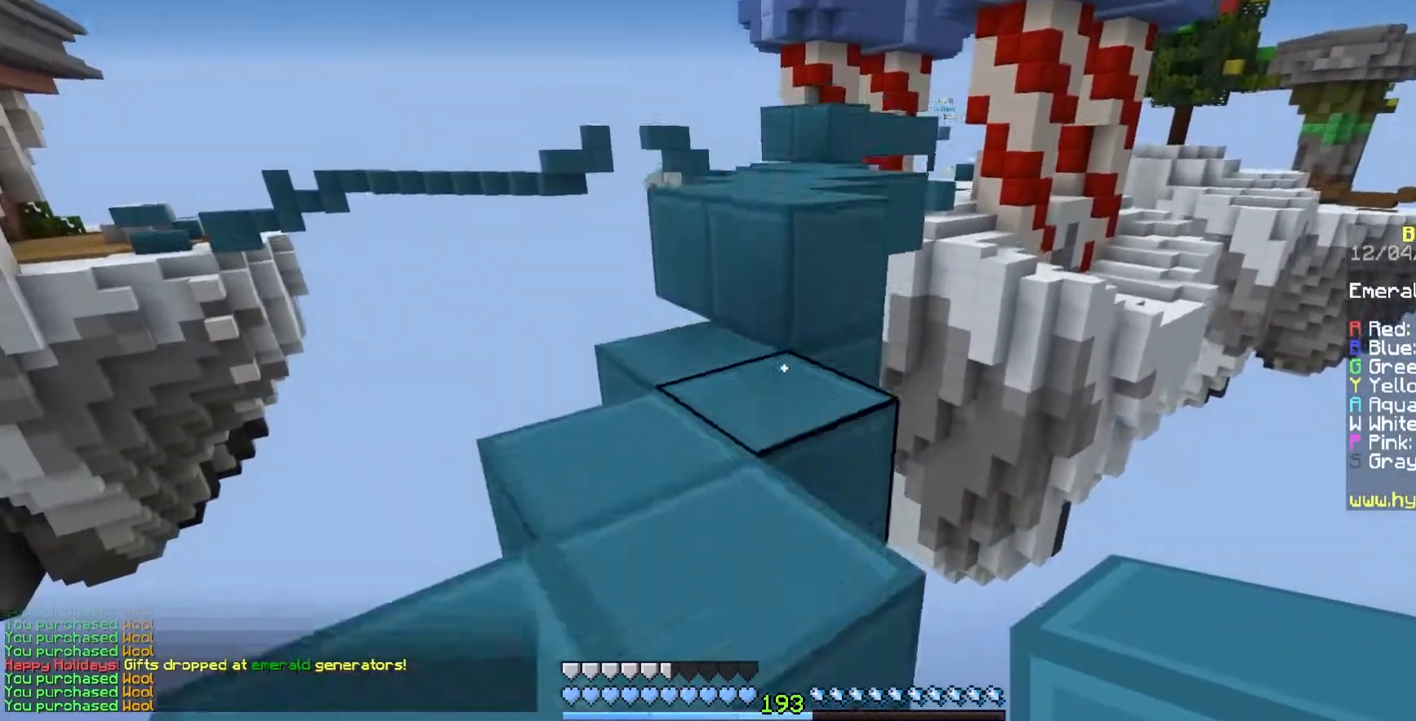
{"keys": ["space", "w"], "mouse": [], "events": [[200, "space", "up"], [250, "a", "up"], [317, "space", "down"]]}
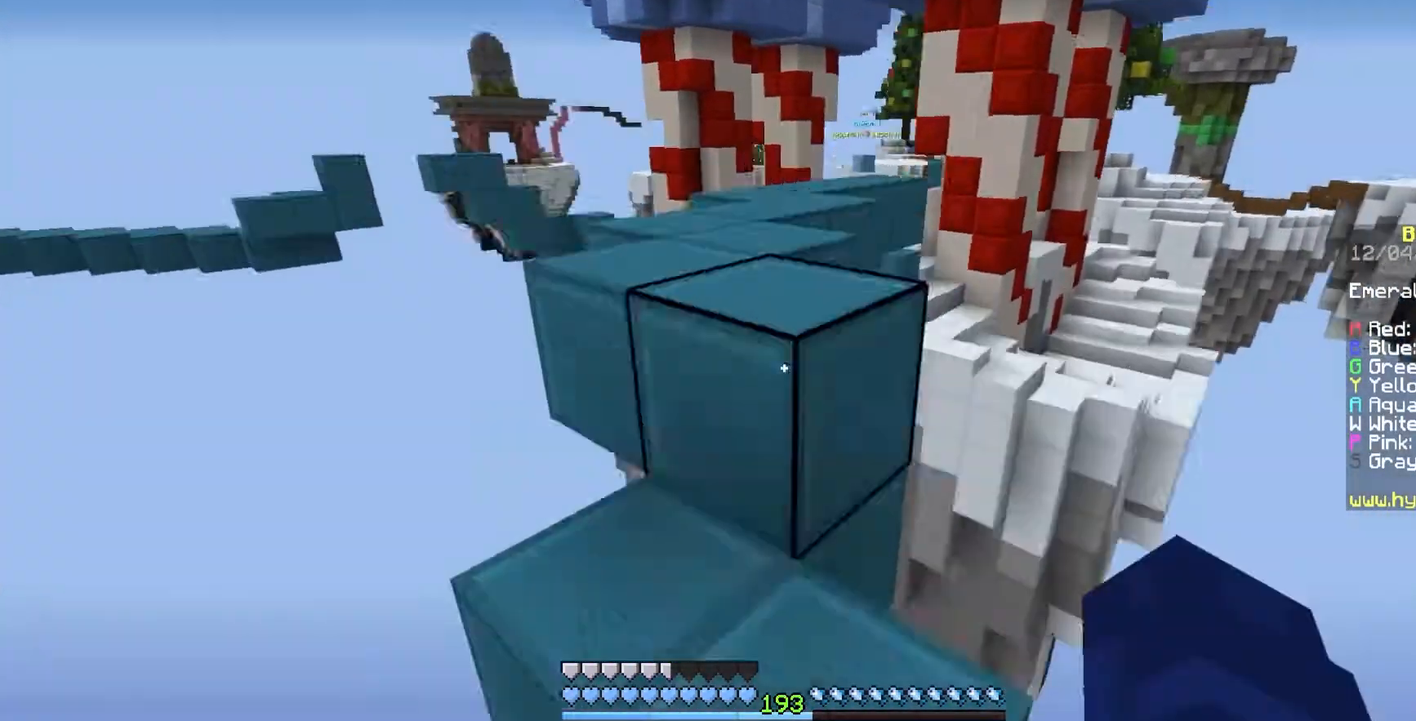
{"keys": ["a", "w"], "mouse": [], "events": [[267, "space", "up"], [350, "a", "down"]]}
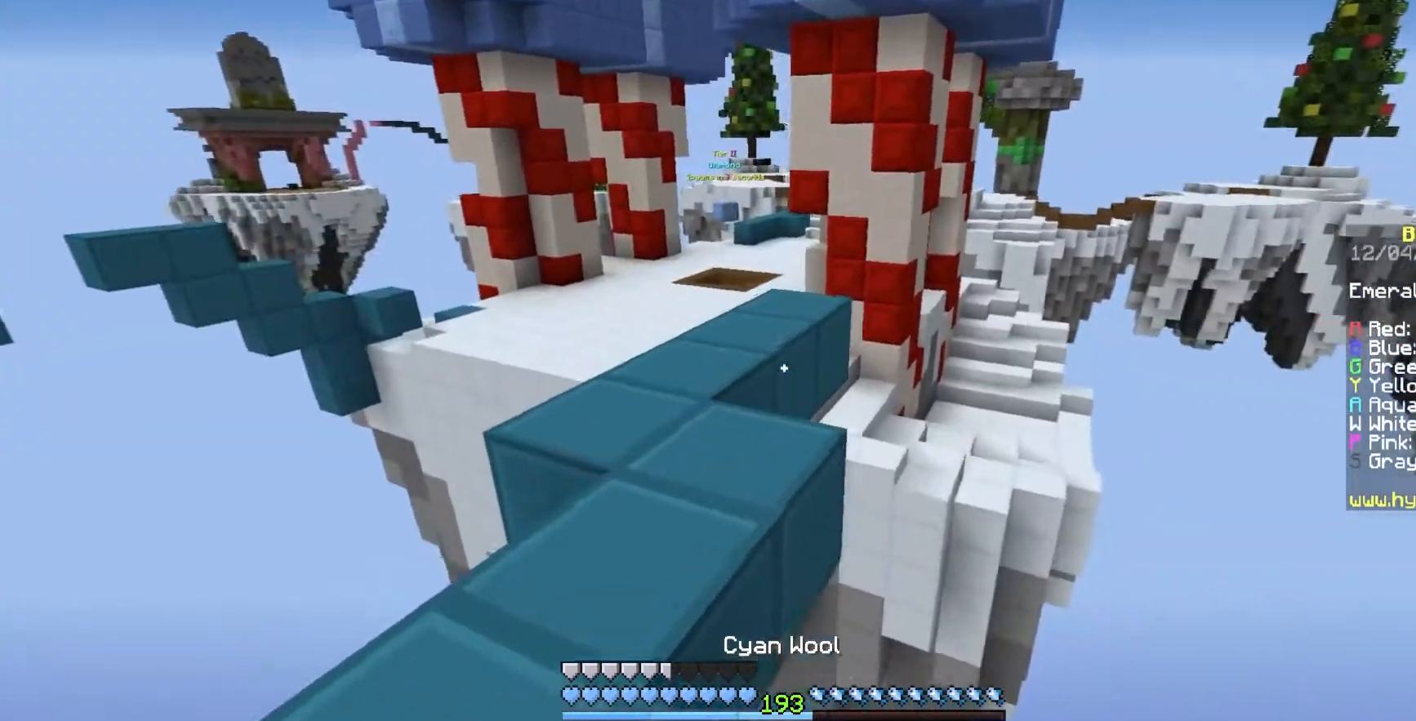
{"keys": ["w"], "mouse": ["right"], "events": [[67, "a", "up"], [417, "mouse_right", "down"]]}
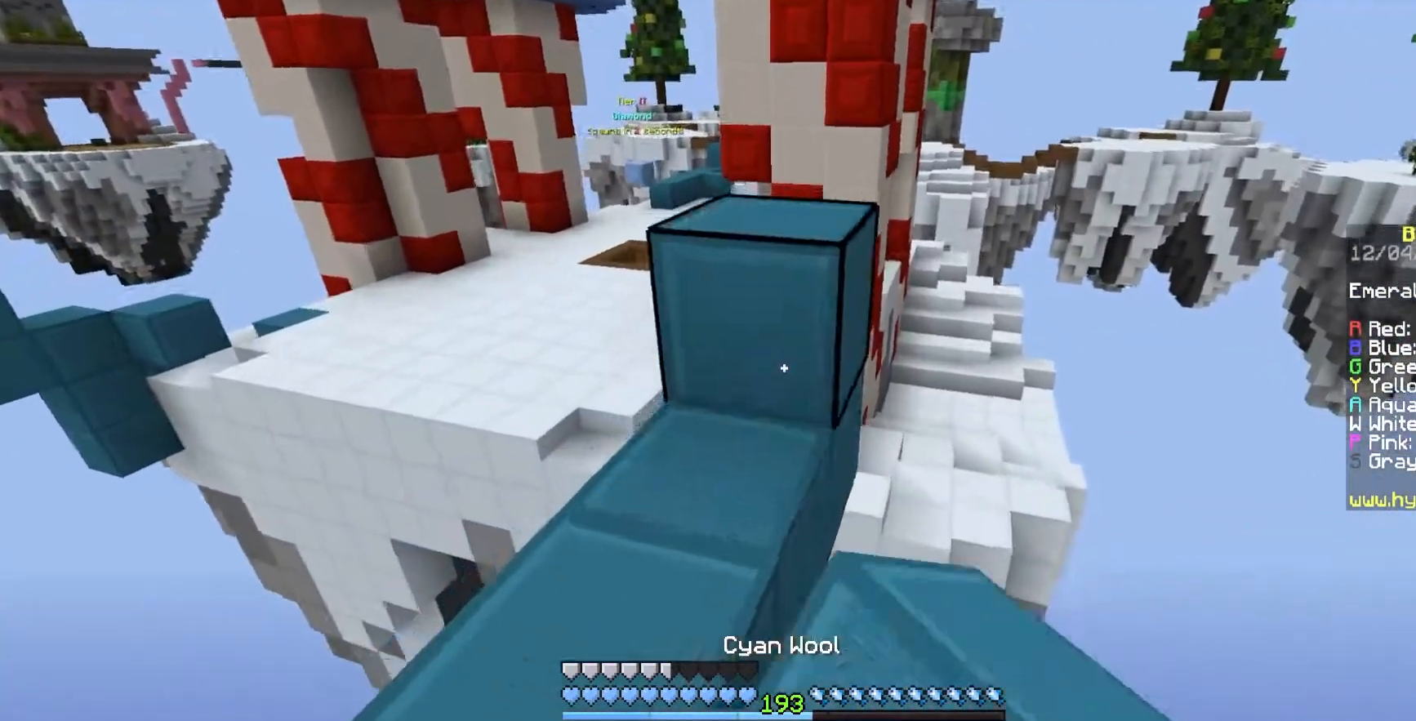
{"keys": ["w"], "mouse": [], "events": [[33, "space", "down"], [67, "mouse_right", "up"], [217, "space", "up"]]}
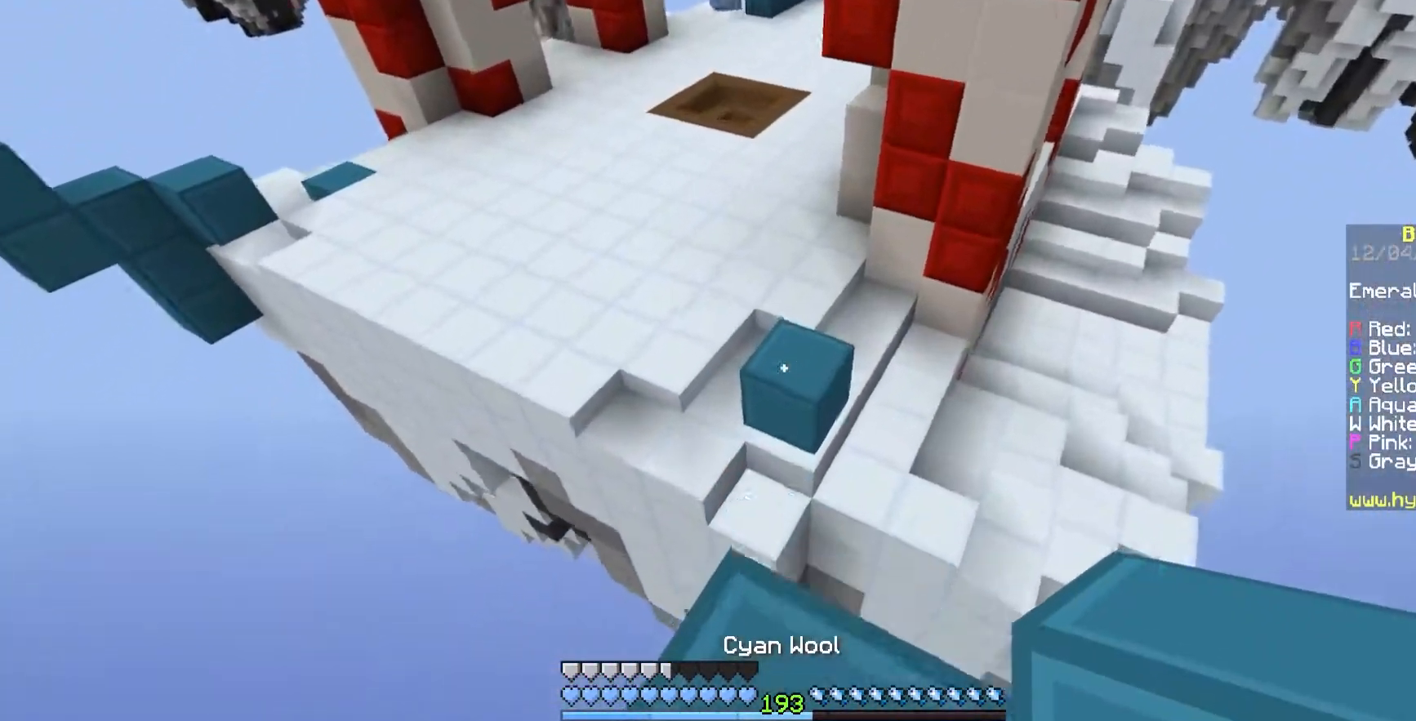
{"keys": ["w"], "mouse": [], "events": [[50, "space", "down"], [200, "space", "up"]]}
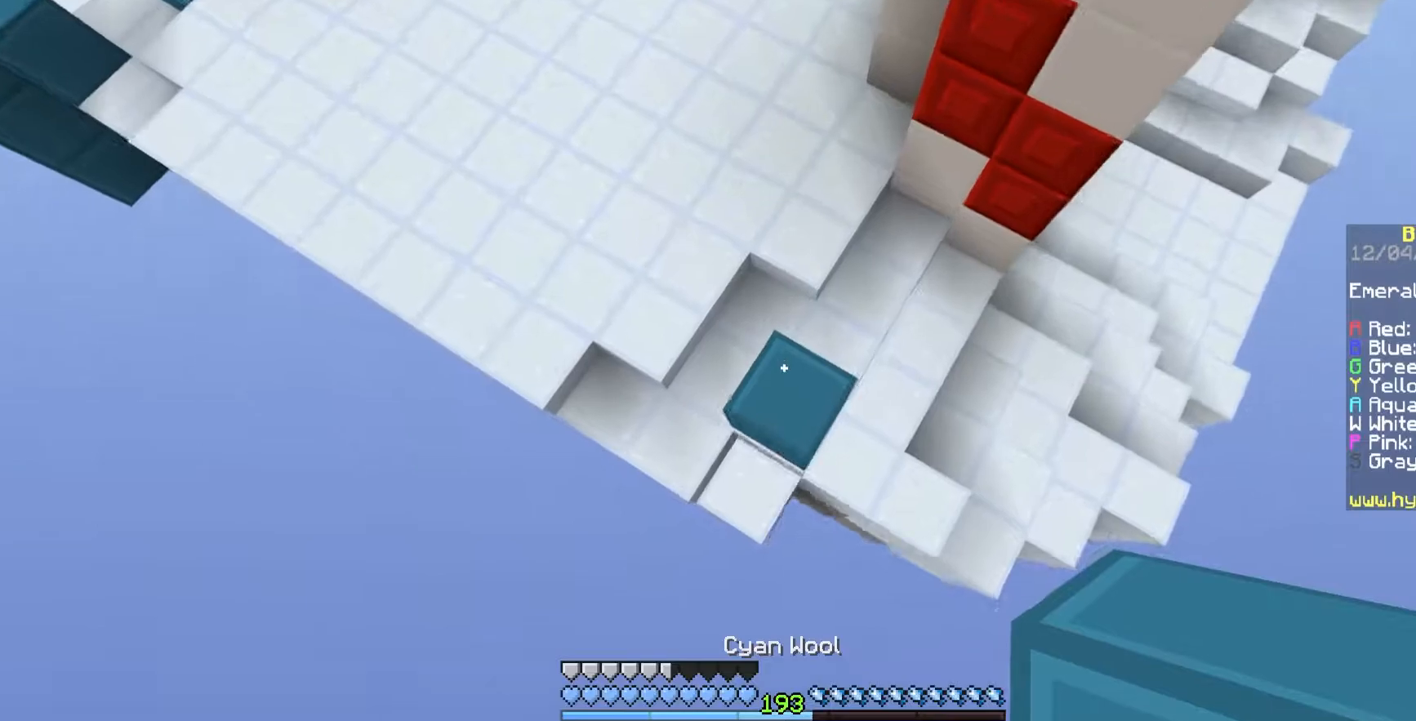
{"keys": ["w"], "mouse": [], "events": [[67, "mouse_right", "down"], [300, "mouse_right", "up"]]}
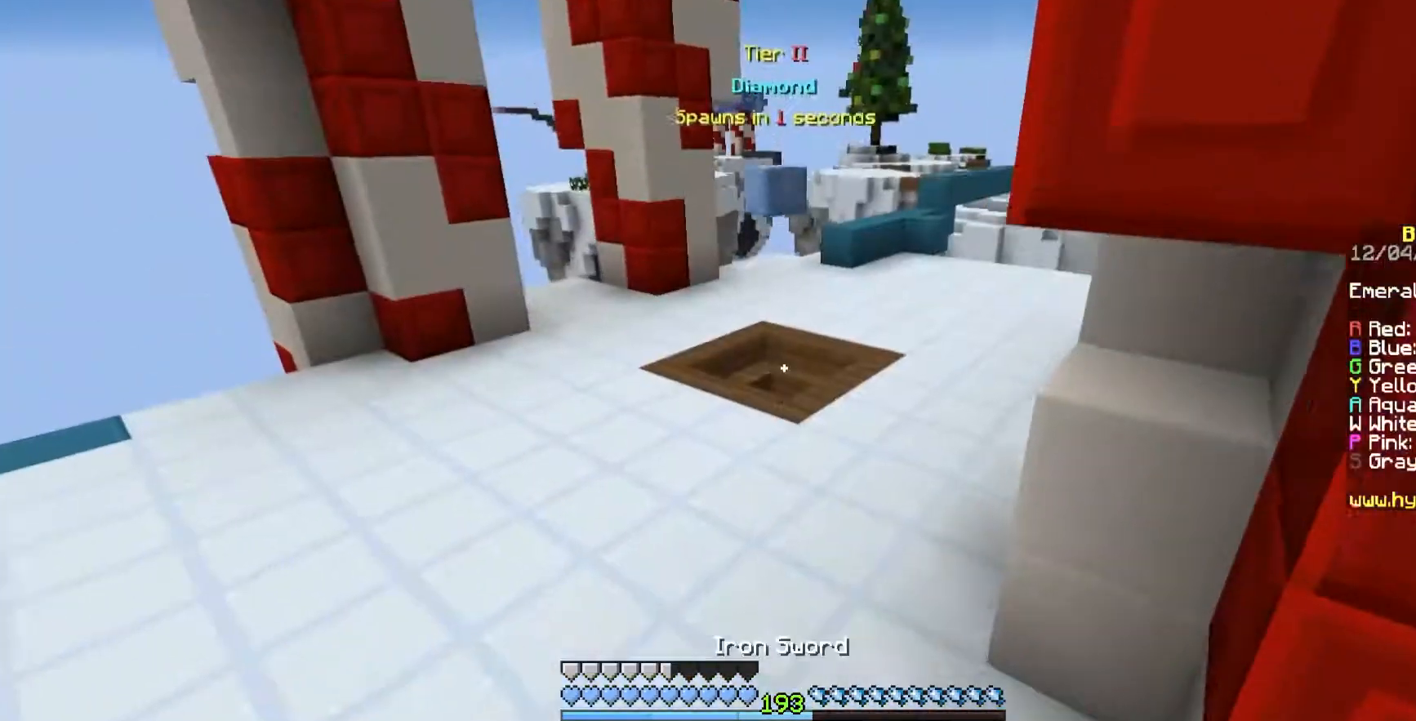
{"keys": ["space", "w"], "mouse": ["left"], "events": [[333, "mouse_left", "down"], [350, "space", "down"]]}
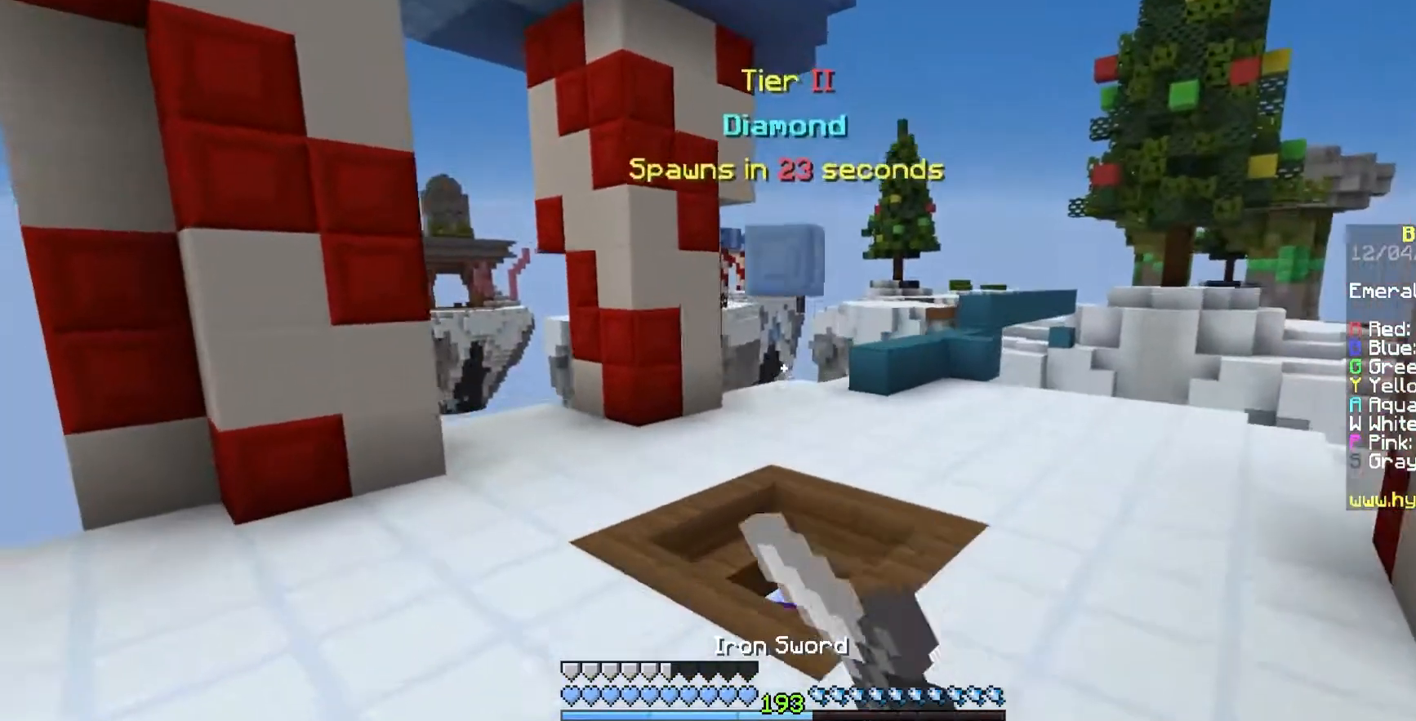
{"keys": ["w"], "mouse": [], "events": [[83, "mouse_left", "up"], [150, "space", "up"]]}
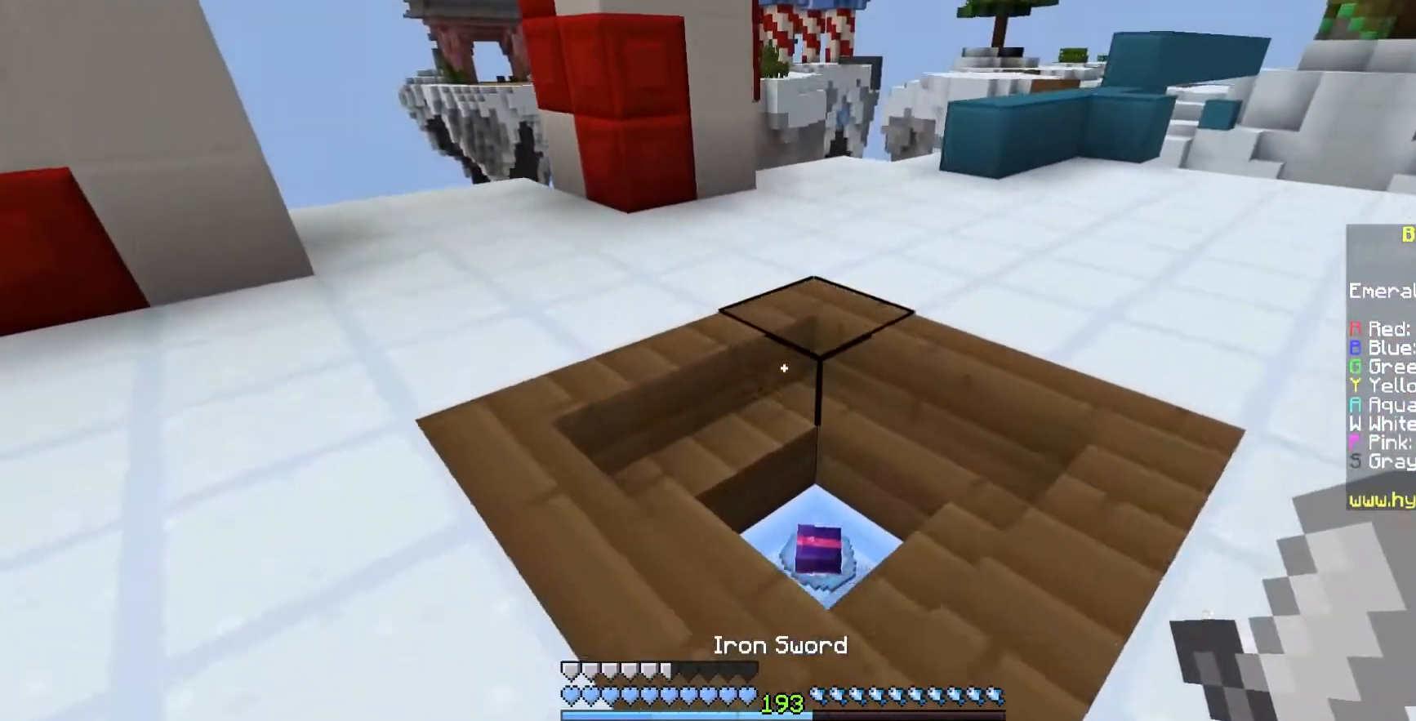
{"keys": ["w"], "mouse": [], "events": []}
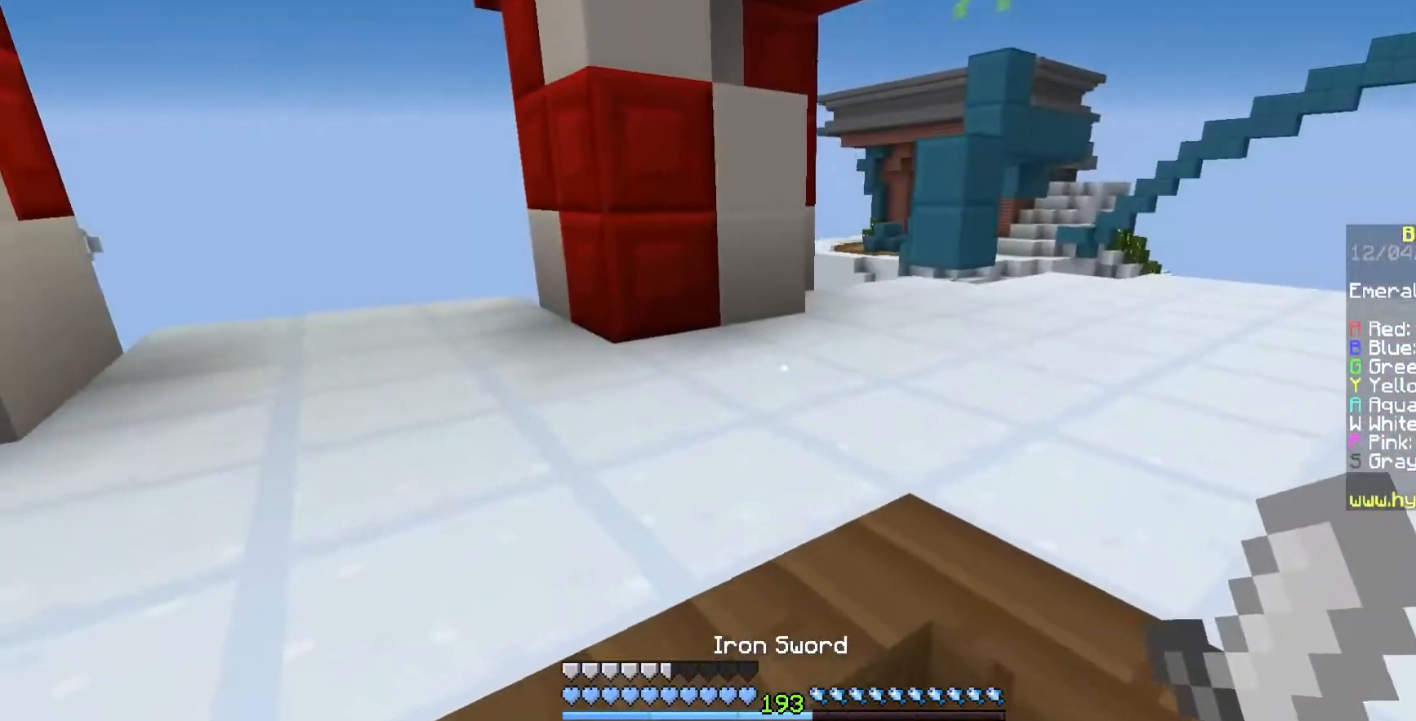
{"keys": ["w"], "mouse": [], "events": []}
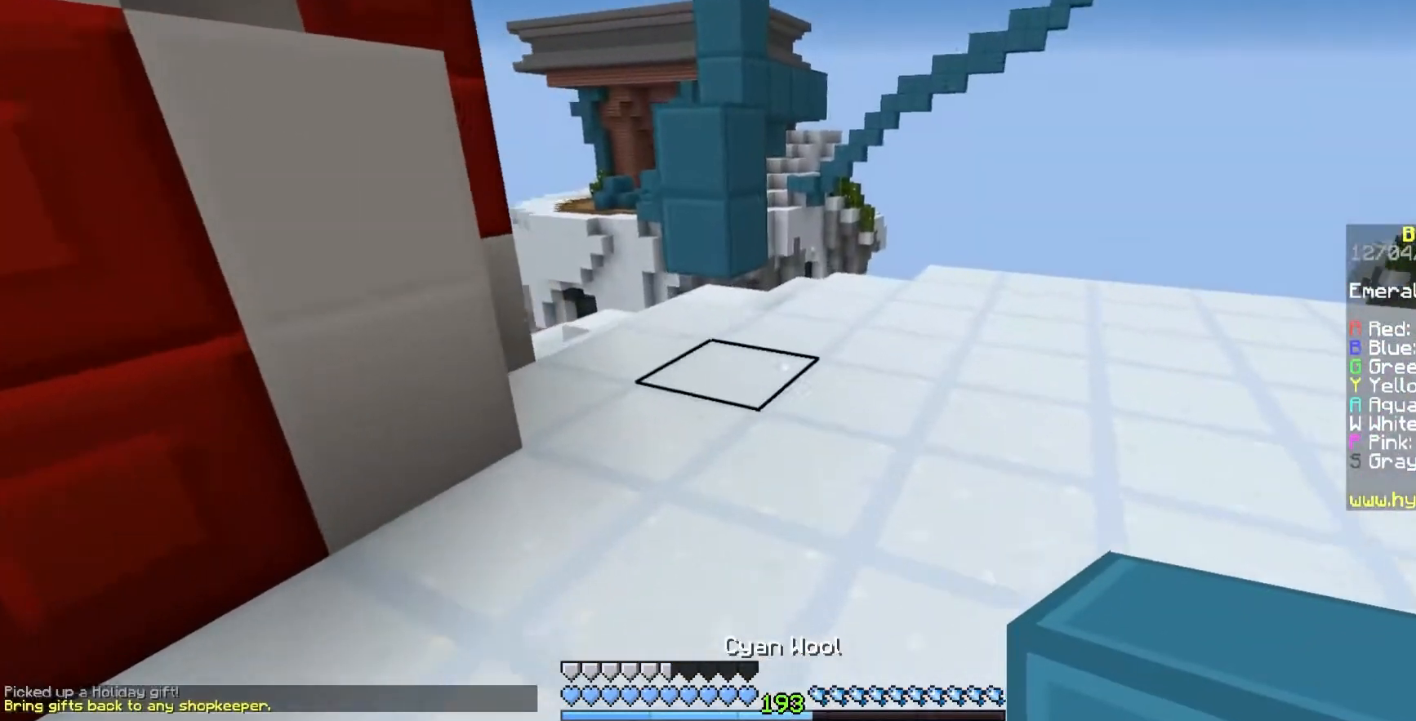
{"keys": ["w"], "mouse": [], "events": [[33, "mouse_right", "down"], [200, "space", "down"], [217, "mouse_right", "up"], [367, "space", "up"]]}
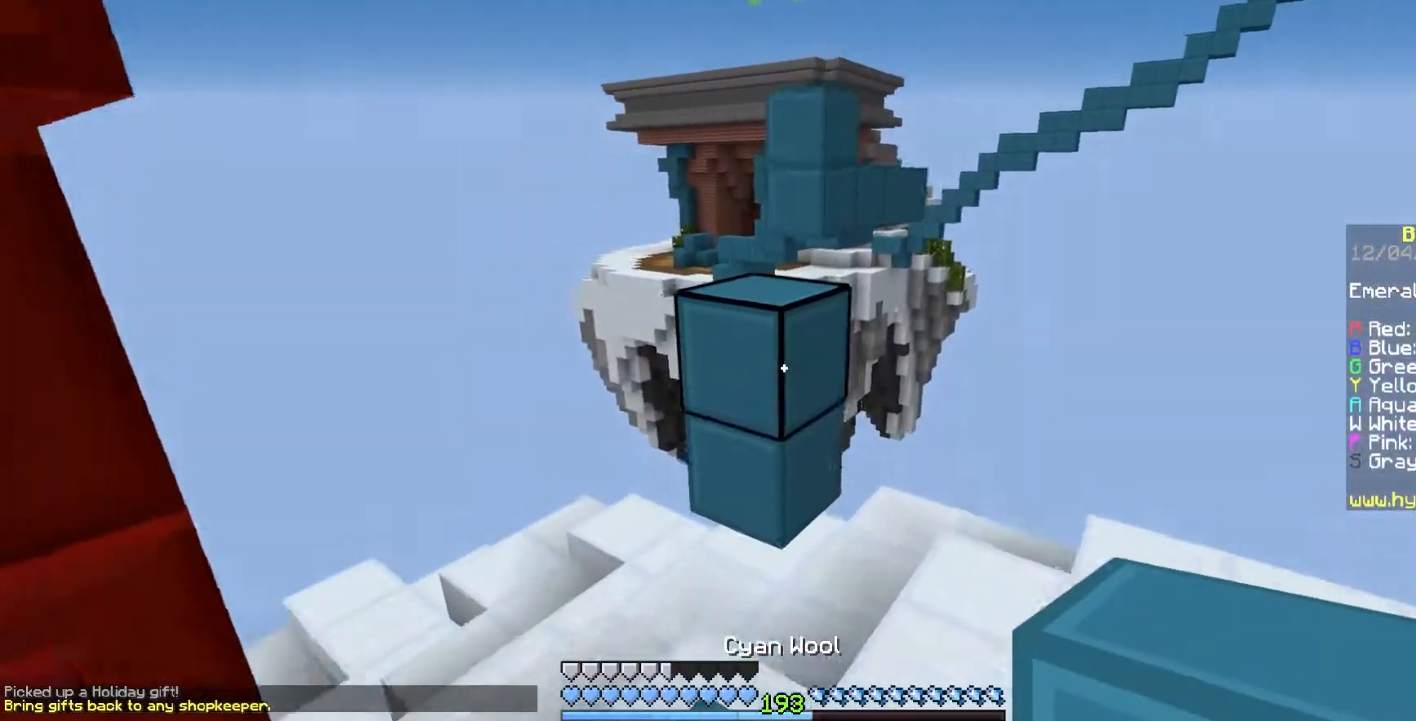
{"keys": ["w"], "mouse": [], "events": [[83, "space", "down"], [250, "space", "up"]]}
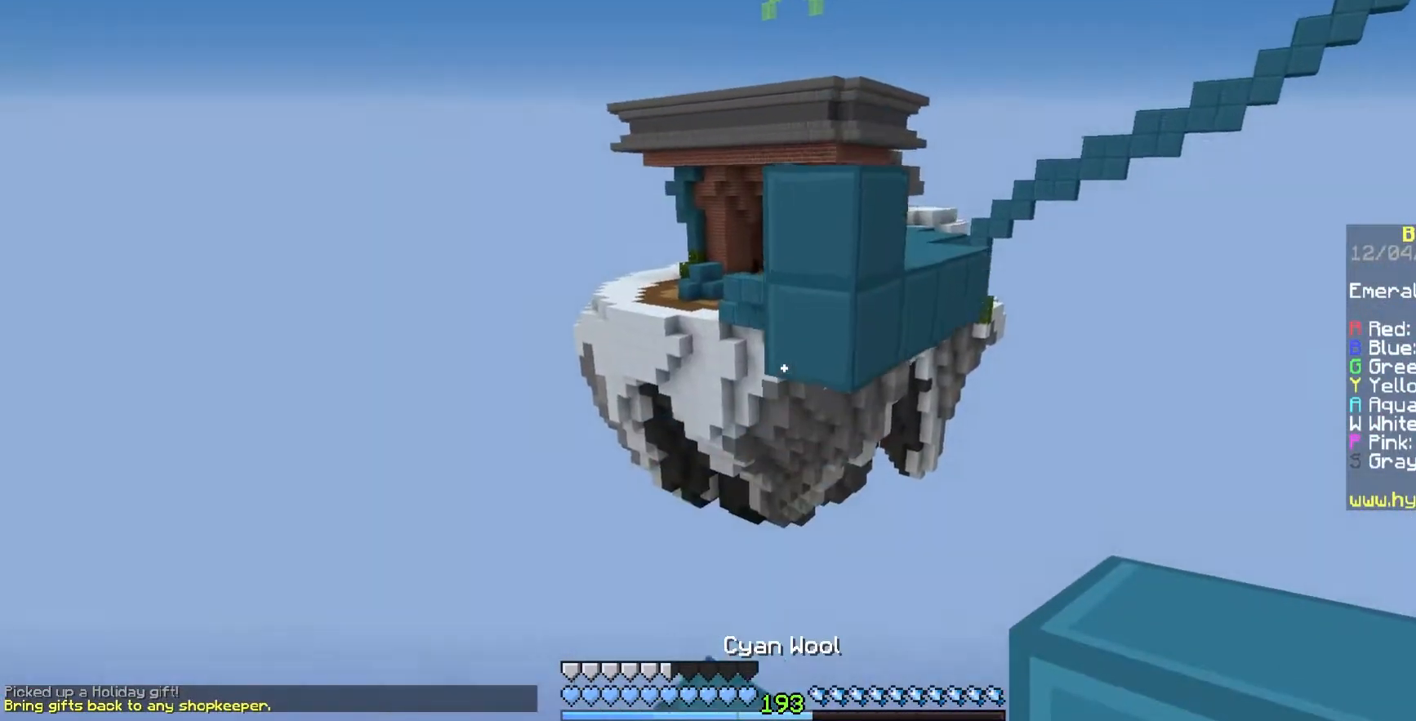
{"keys": ["s", "space"], "mouse": [], "events": [[150, "mouse_right", "down"], [167, "w", "up"], [317, "s", "down"], [433, "space", "down"], [483, "mouse_right", "up"]]}